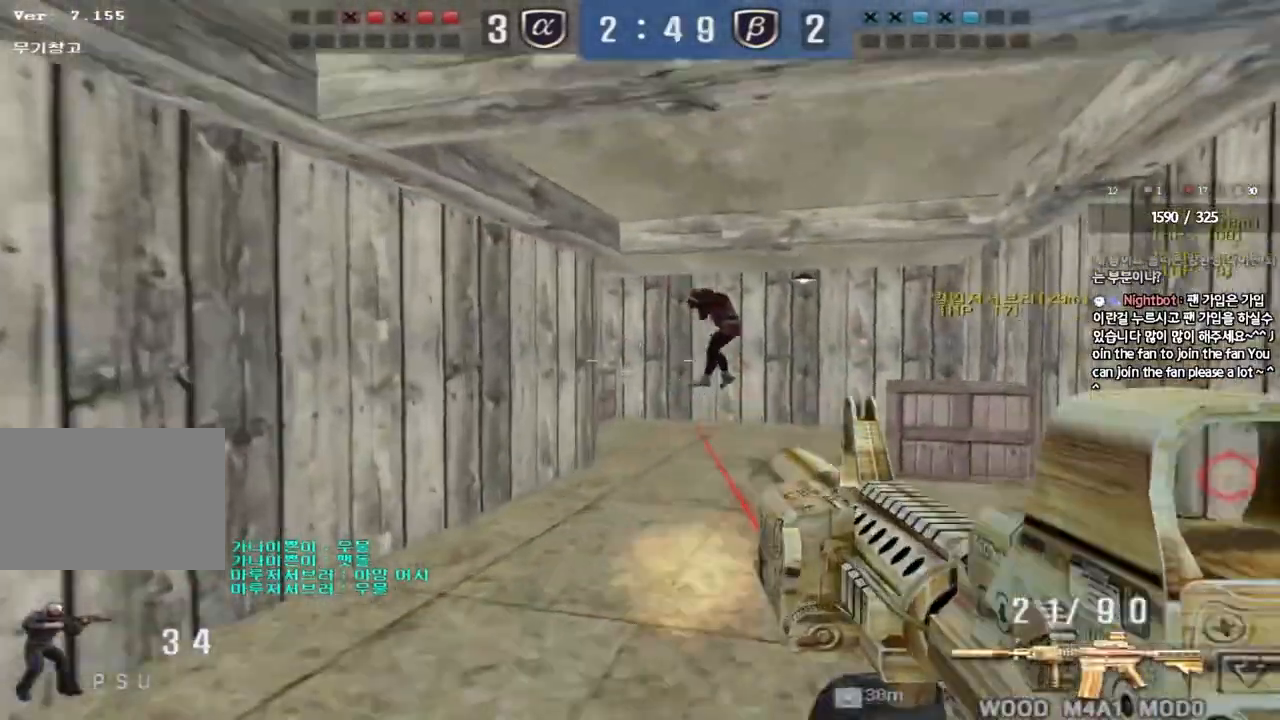
Gameplay with keyboard; each line is a JSON object with the keys held at the frame after it. "events" lists presses ("down") and releases ("up") of "a", "ctrl", "d", "e", "f", "q", "r", "s", "shift", "space", "tab" and "w" between this image and that frame as [ms after this image, input, new state], when the widget could be followed in between. No other keys are recorded. Mouse input is not recorded.
{"keys": [], "events": [[67, "shift", "up"], [67, "space", "up"]]}
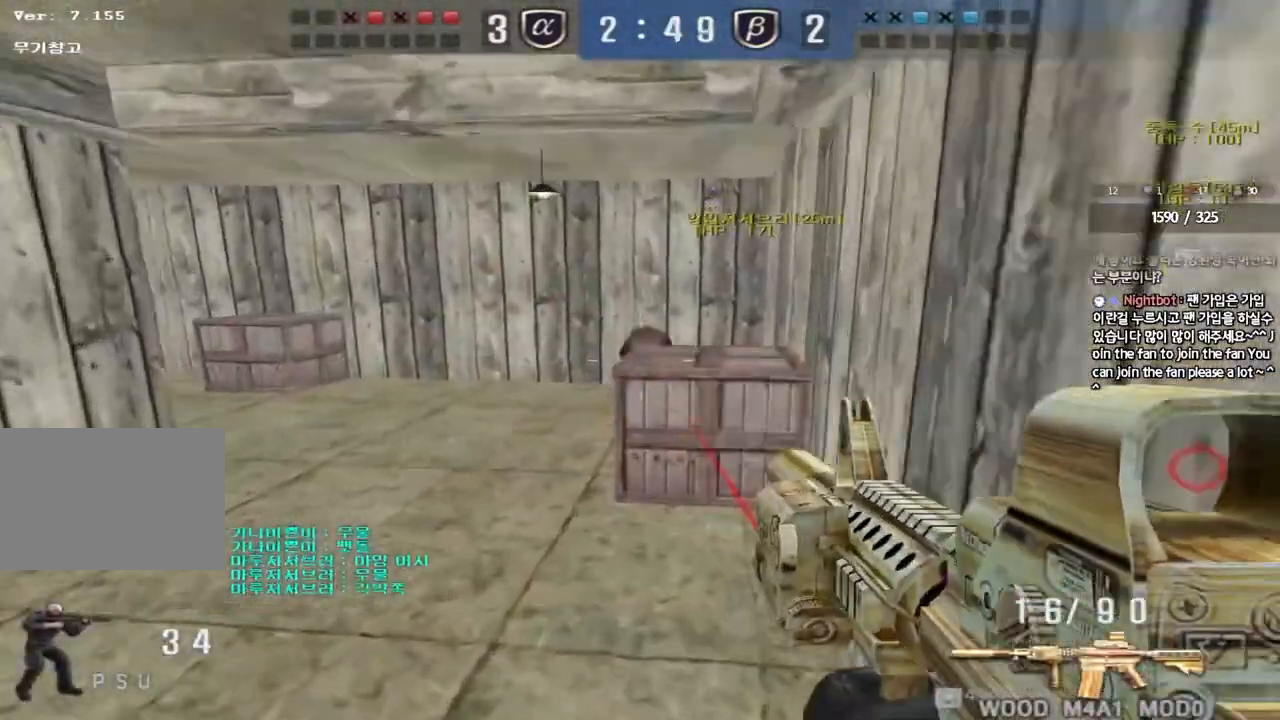
{"keys": [], "events": [[67, "d", "down"], [67, "w", "down"], [383, "w", "up"], [400, "d", "up"]]}
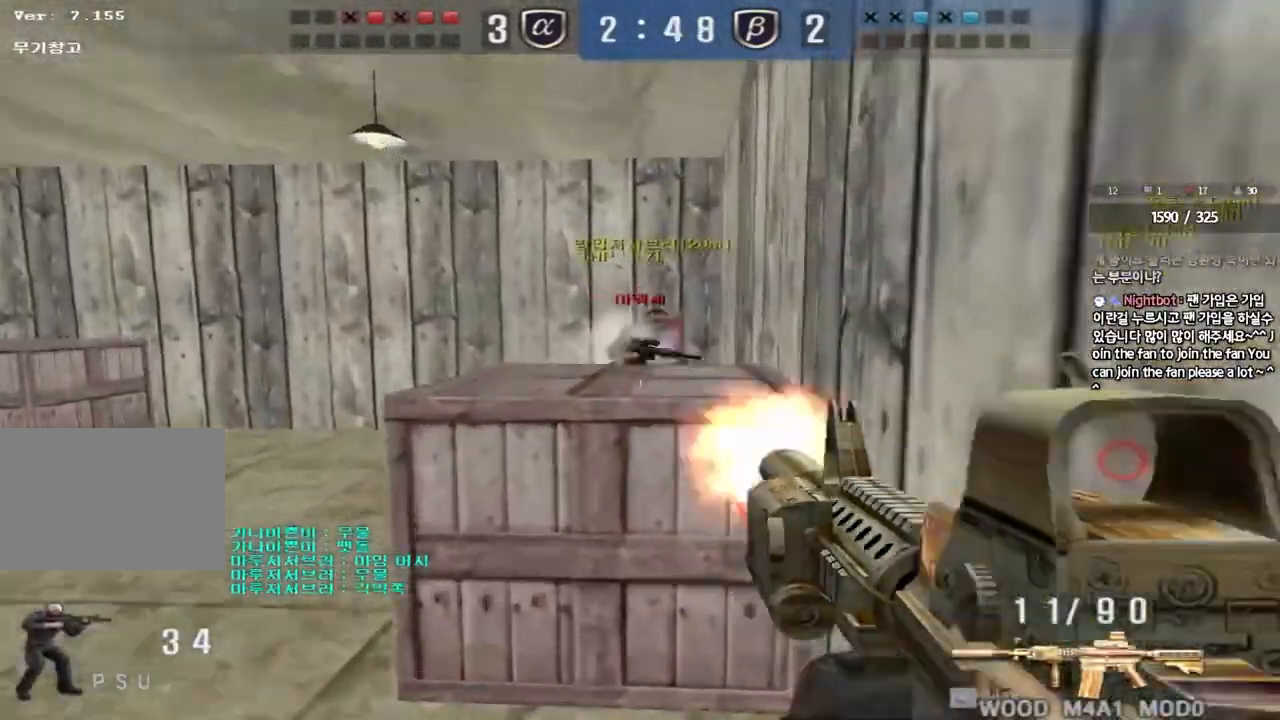
{"keys": [], "events": []}
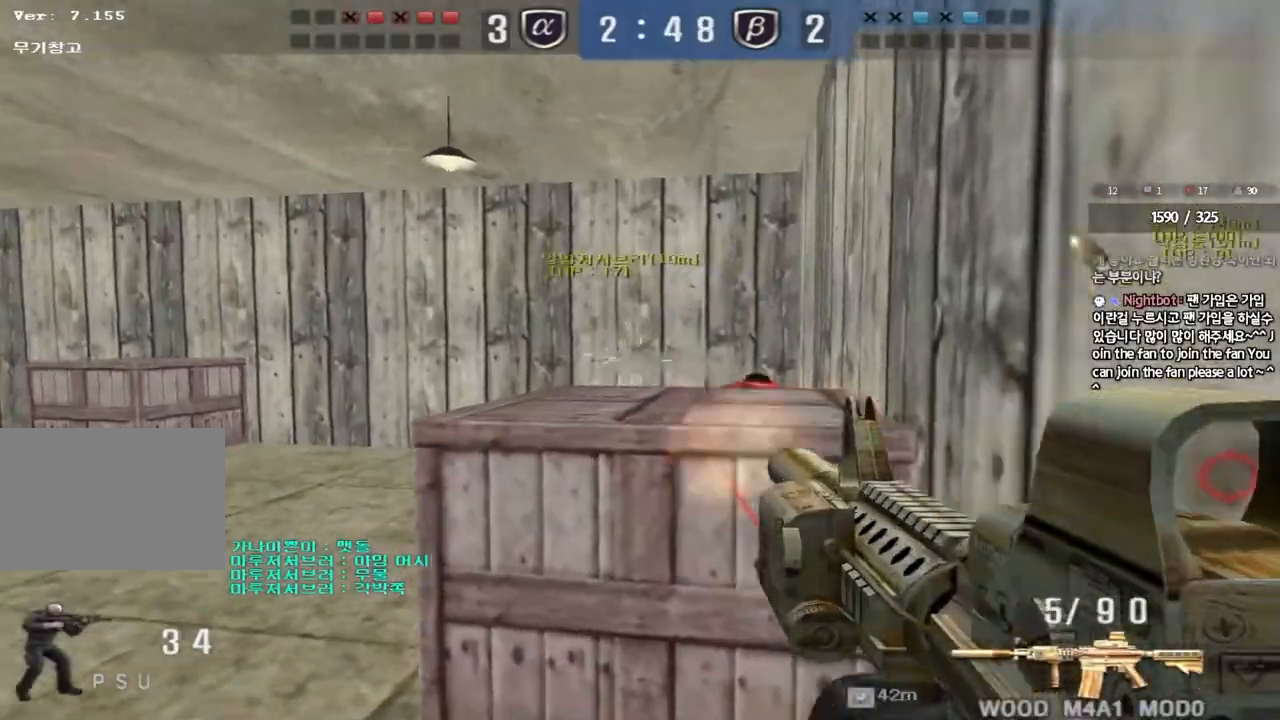
{"keys": ["ctrl"], "events": [[383, "ctrl", "down"]]}
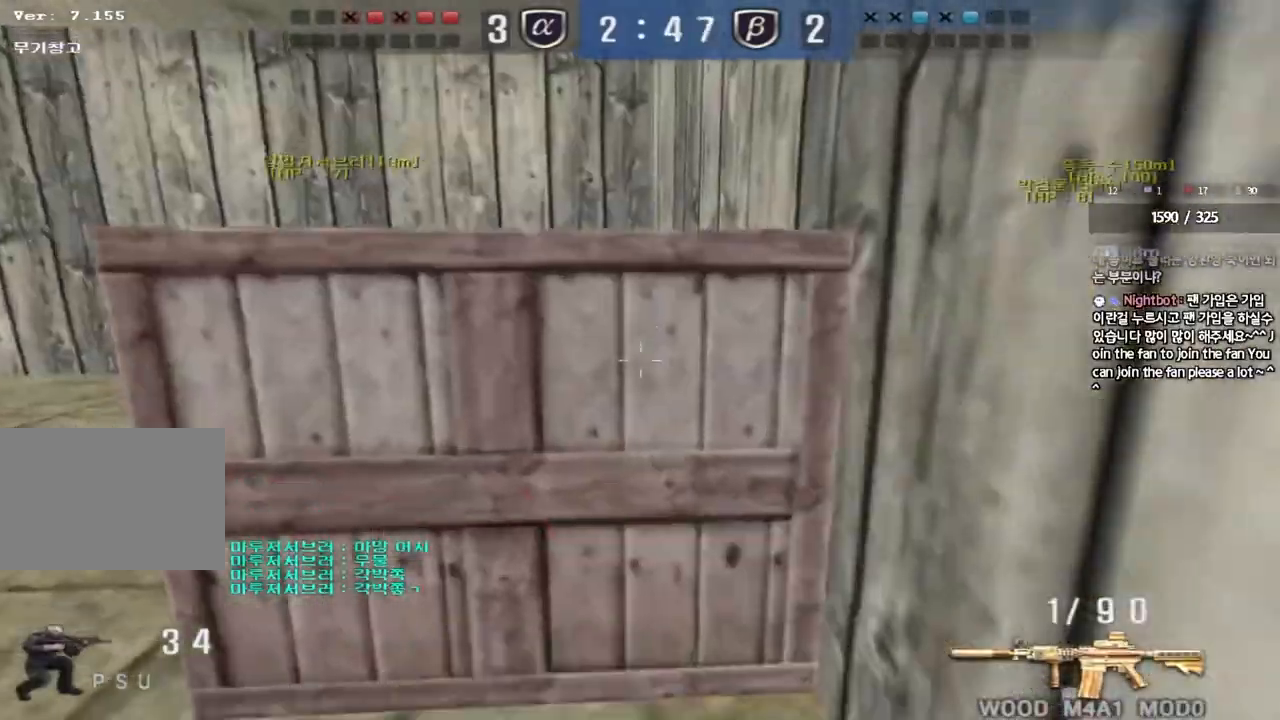
{"keys": ["a", "s"], "events": [[200, "a", "down"], [217, "s", "down"], [300, "ctrl", "up"]]}
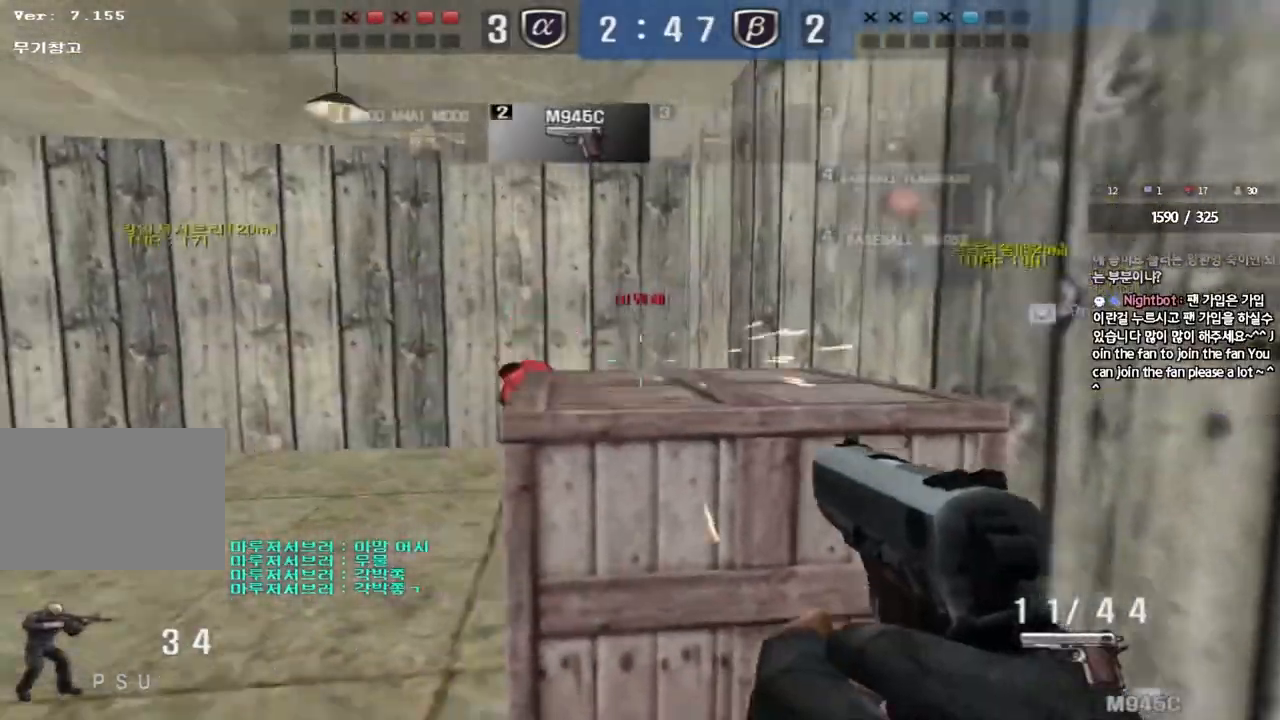
{"keys": ["ctrl", "space"], "events": [[100, "ctrl", "down"], [100, "s", "up"], [133, "a", "up"], [350, "d", "down"], [350, "w", "down"], [367, "ctrl", "up"], [483, "ctrl", "down"], [500, "d", "up"], [500, "space", "down"], [500, "w", "up"]]}
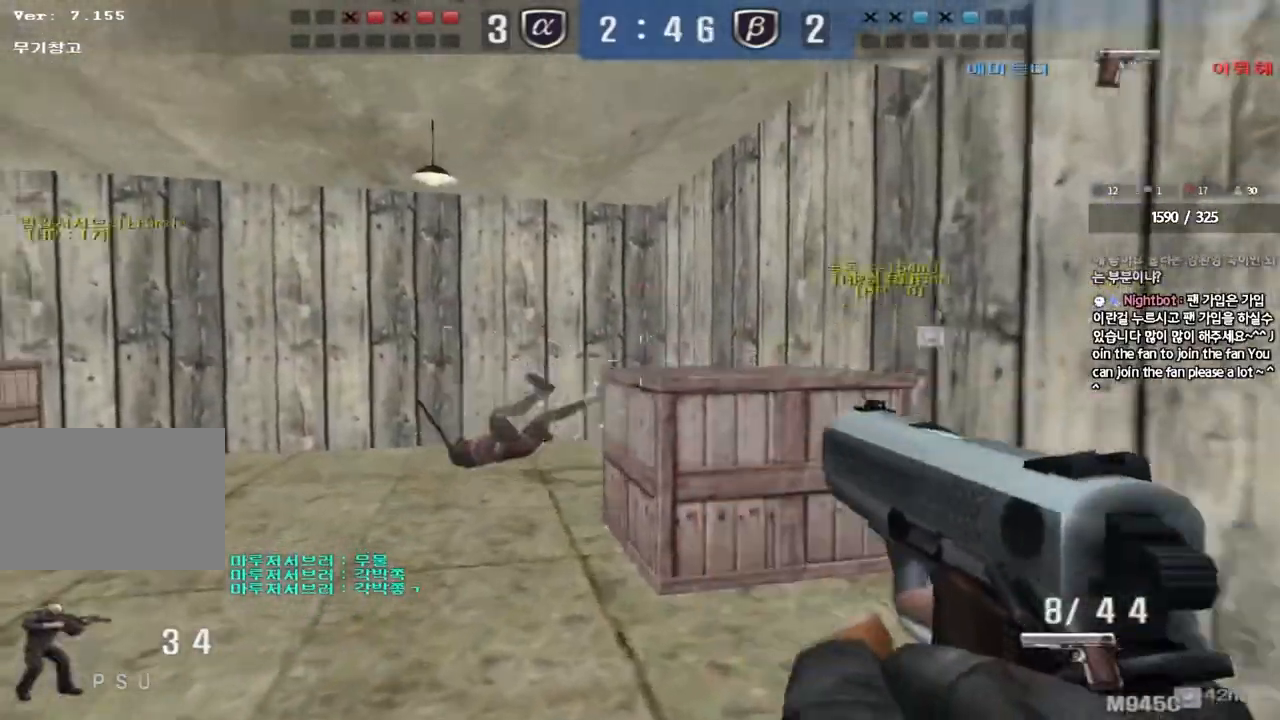
{"keys": ["w"], "events": [[83, "a", "down"], [83, "s", "down"], [100, "ctrl", "up"], [117, "space", "up"], [183, "ctrl", "down"], [217, "s", "up"], [283, "w", "down"], [333, "ctrl", "up"], [433, "a", "up"]]}
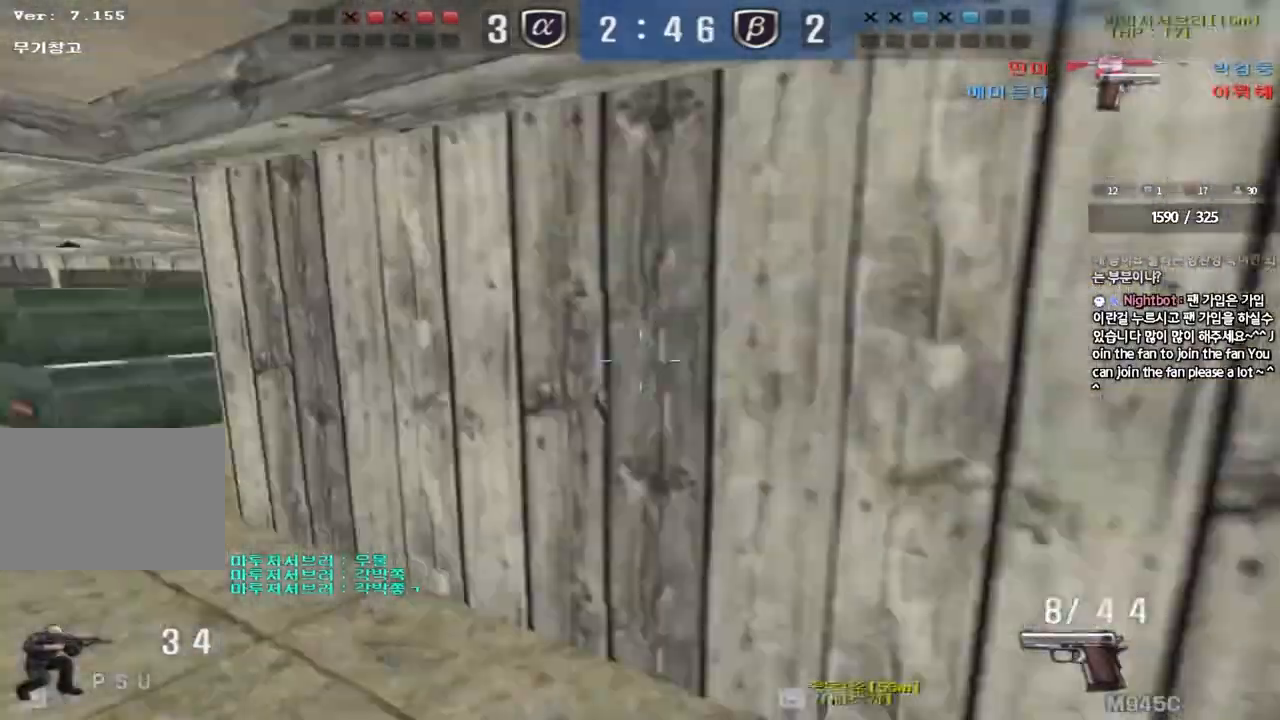
{"keys": ["w"], "events": [[83, "d", "down"], [250, "d", "up"], [300, "a", "down"], [350, "r", "down"], [433, "r", "up"], [467, "a", "up"]]}
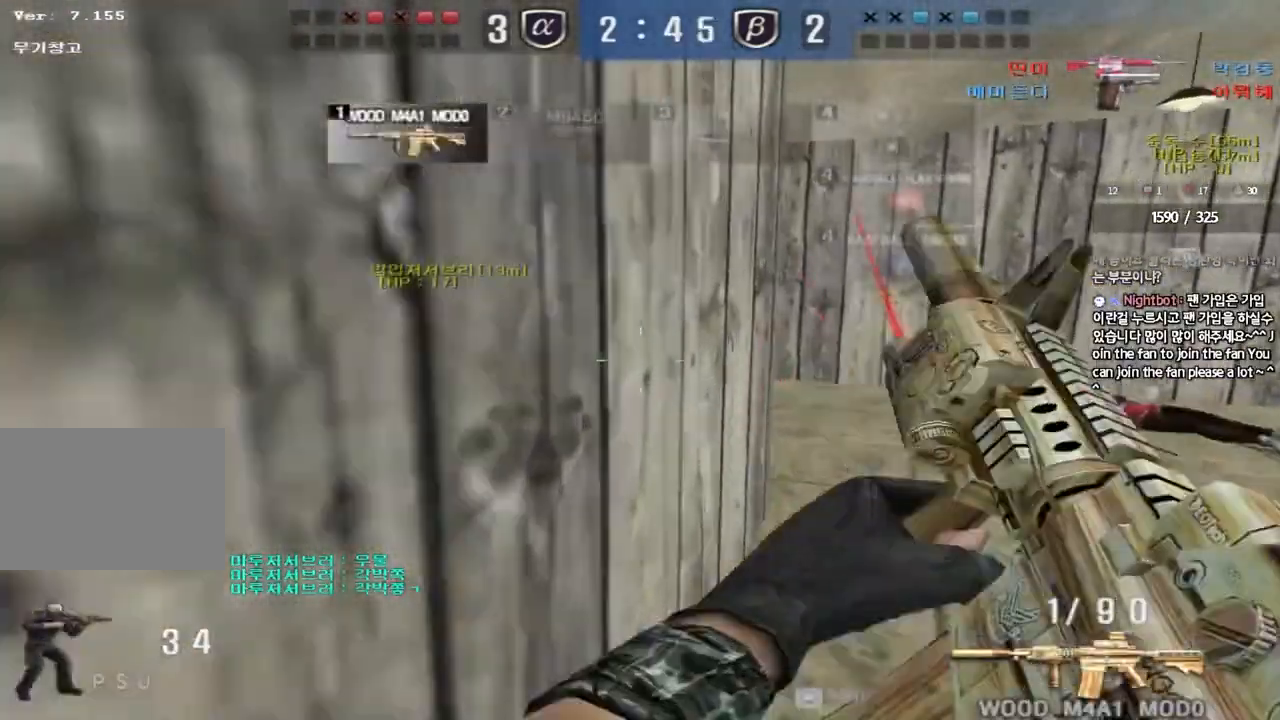
{"keys": ["a", "w"], "events": [[50, "d", "down"], [367, "d", "up"], [400, "a", "down"]]}
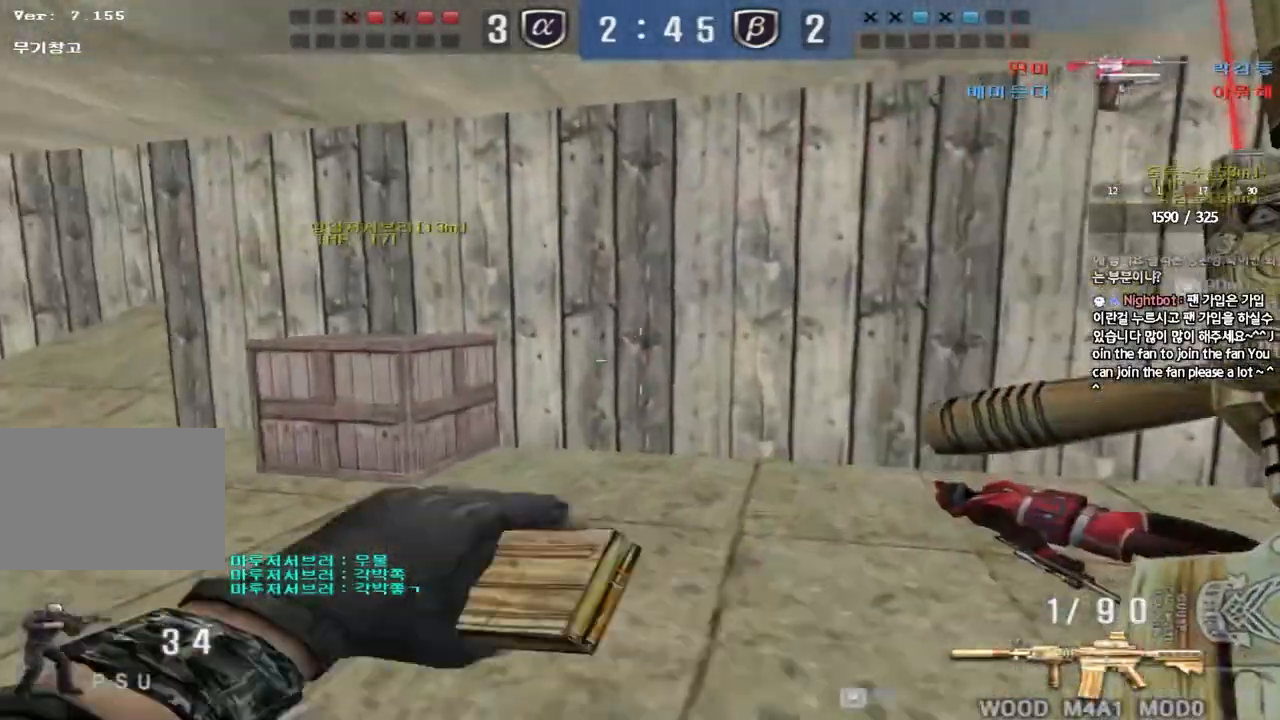
{"keys": ["a", "w"], "events": []}
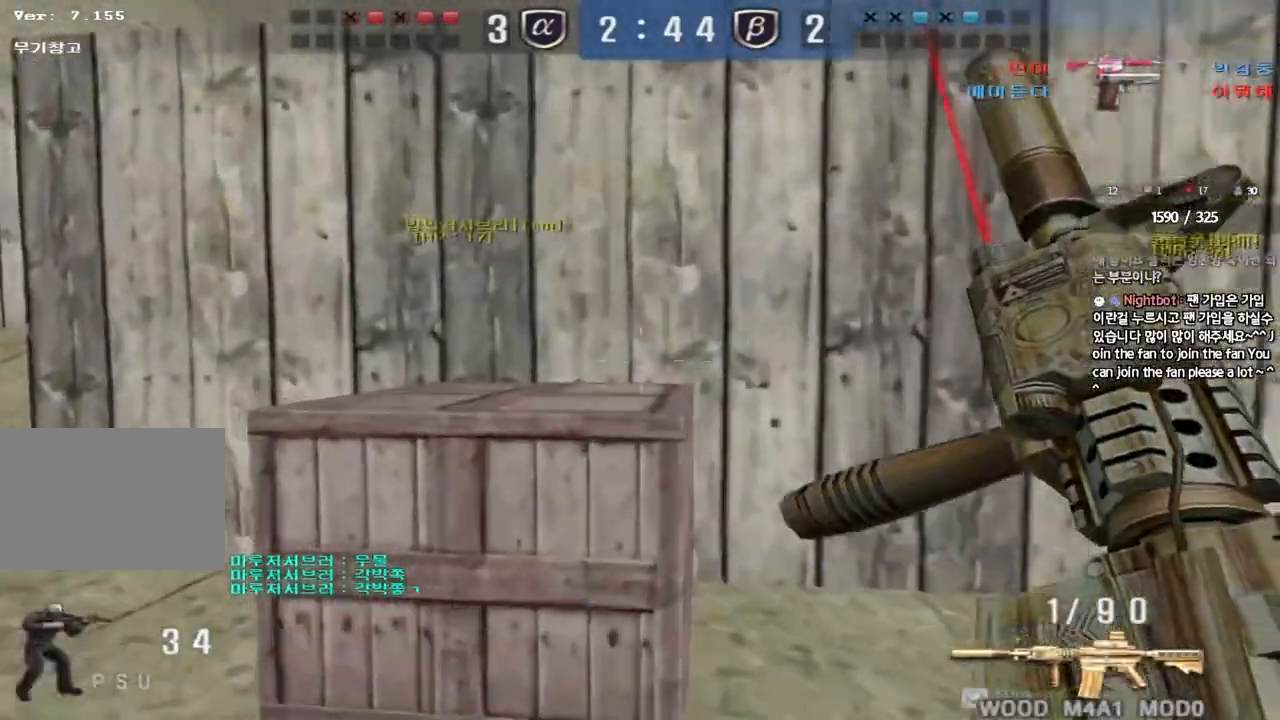
{"keys": ["a", "w"], "events": []}
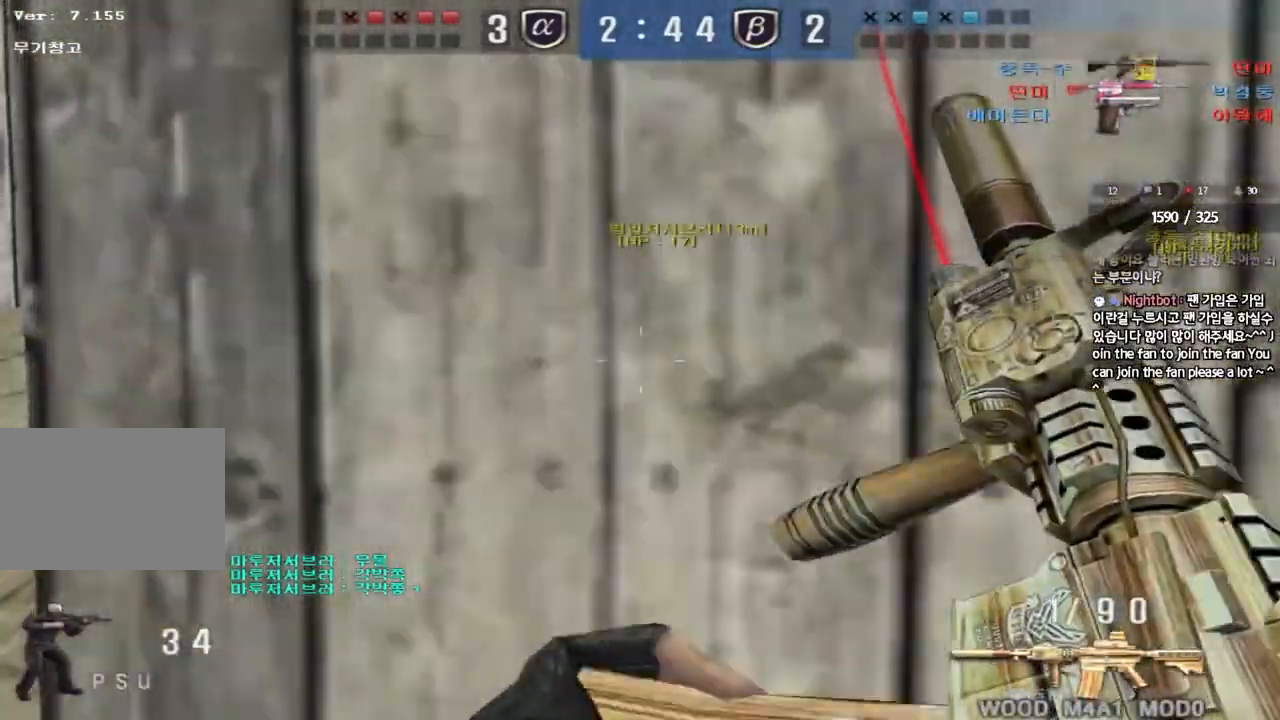
{"keys": ["a", "w"], "events": []}
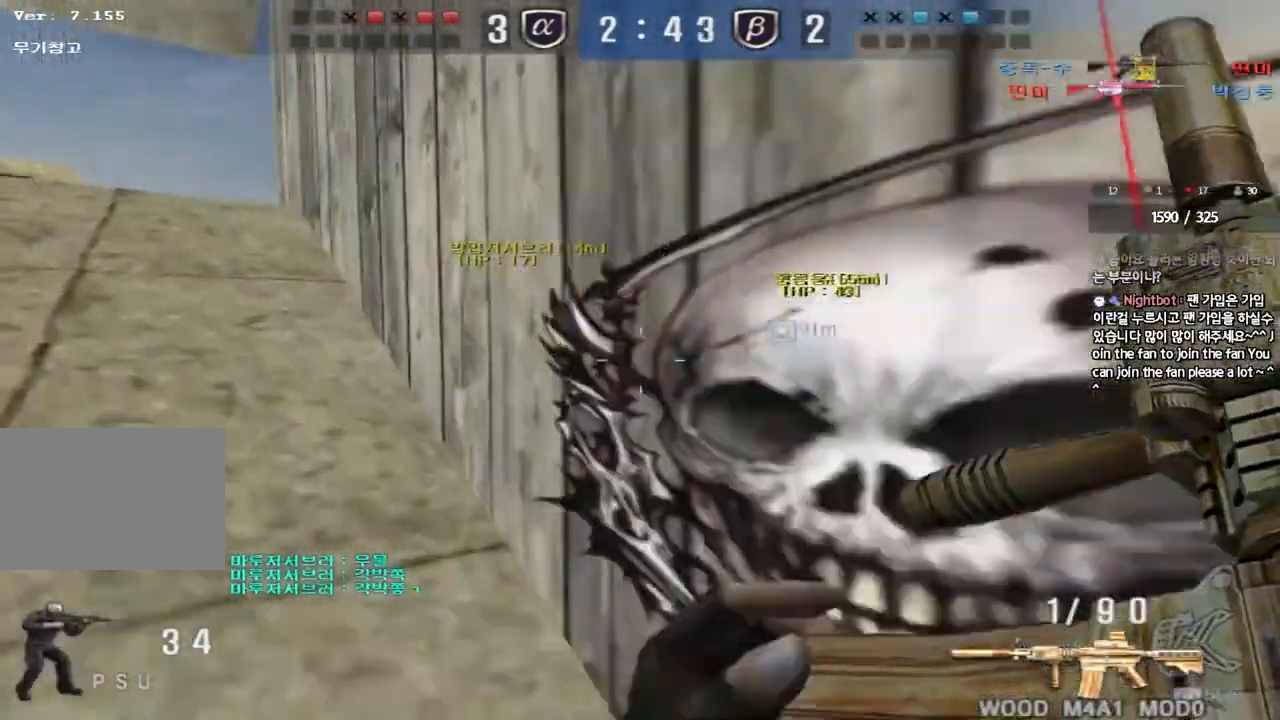
{"keys": ["a", "w"], "events": []}
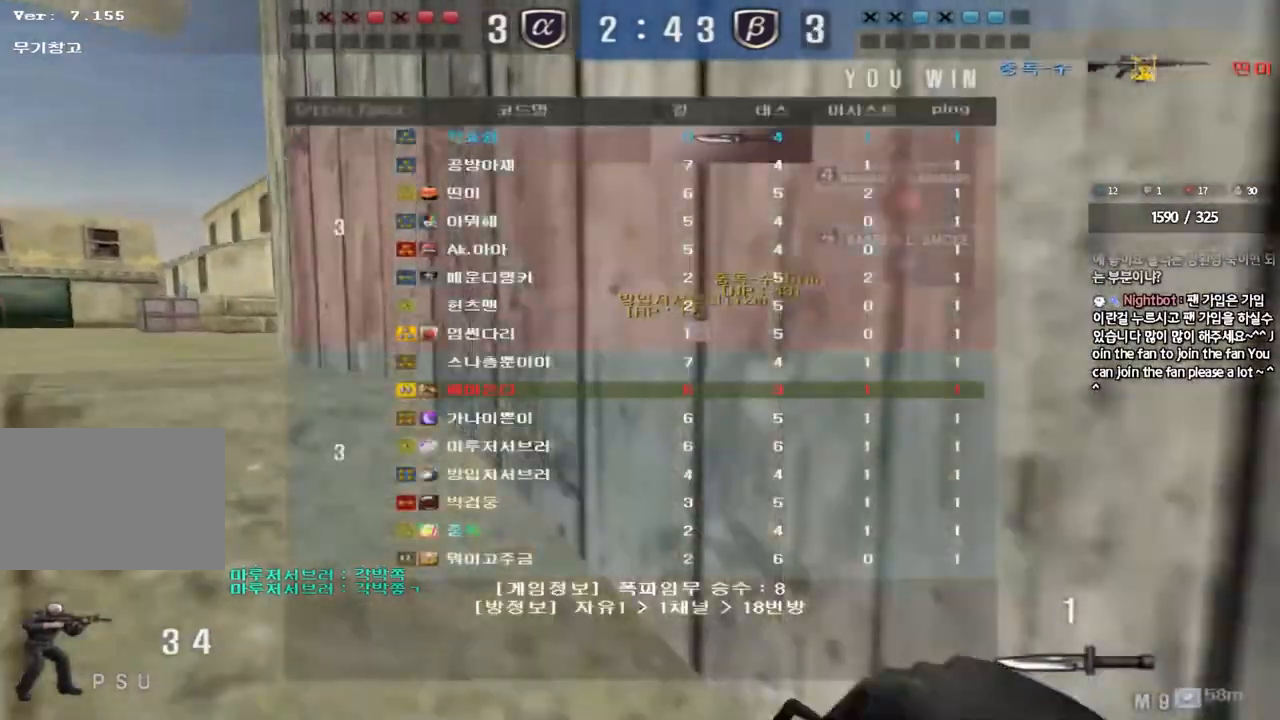
{"keys": ["a", "w"], "events": []}
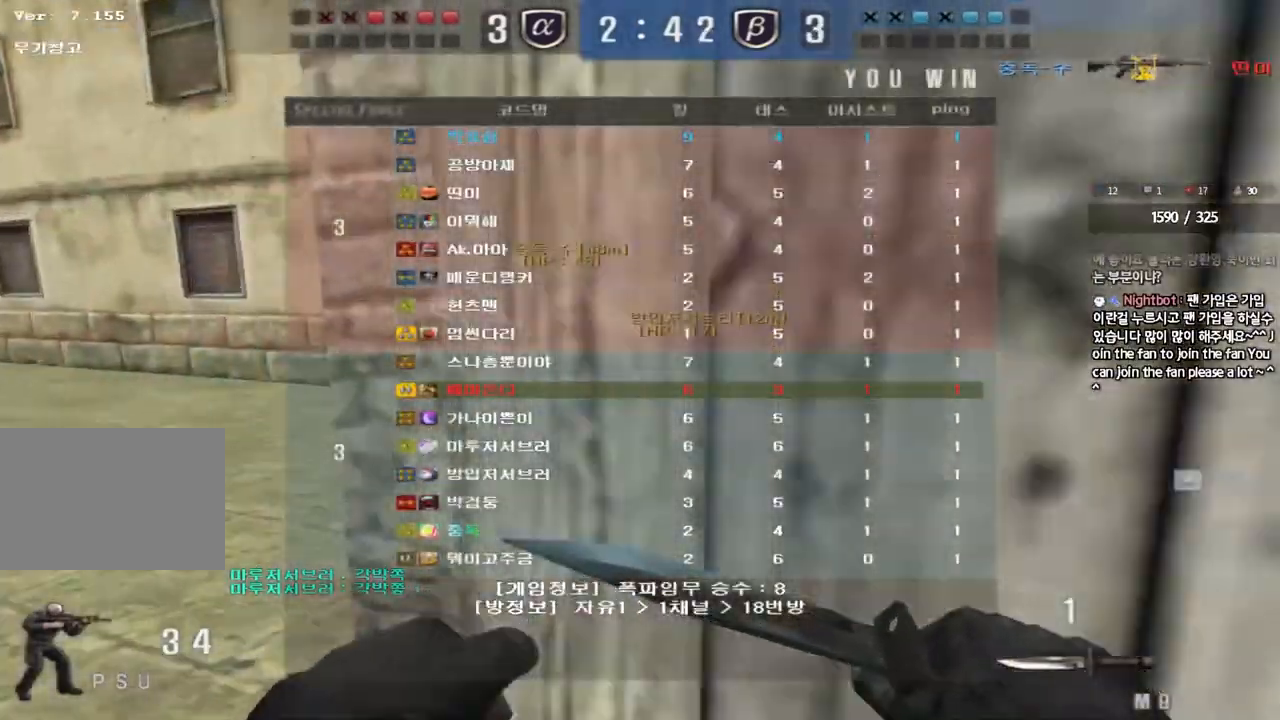
{"keys": ["d", "w"], "events": [[217, "a", "up"], [250, "d", "down"]]}
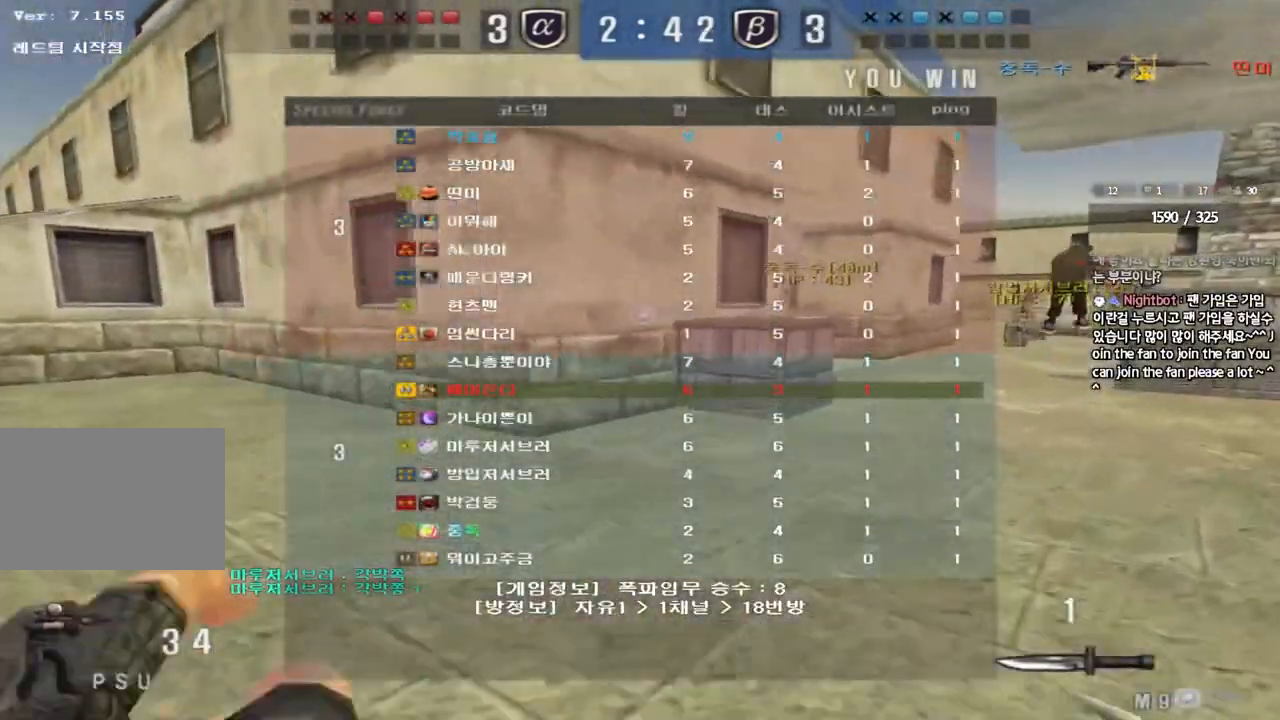
{"keys": ["ctrl", "d", "w"], "events": [[500, "ctrl", "down"]]}
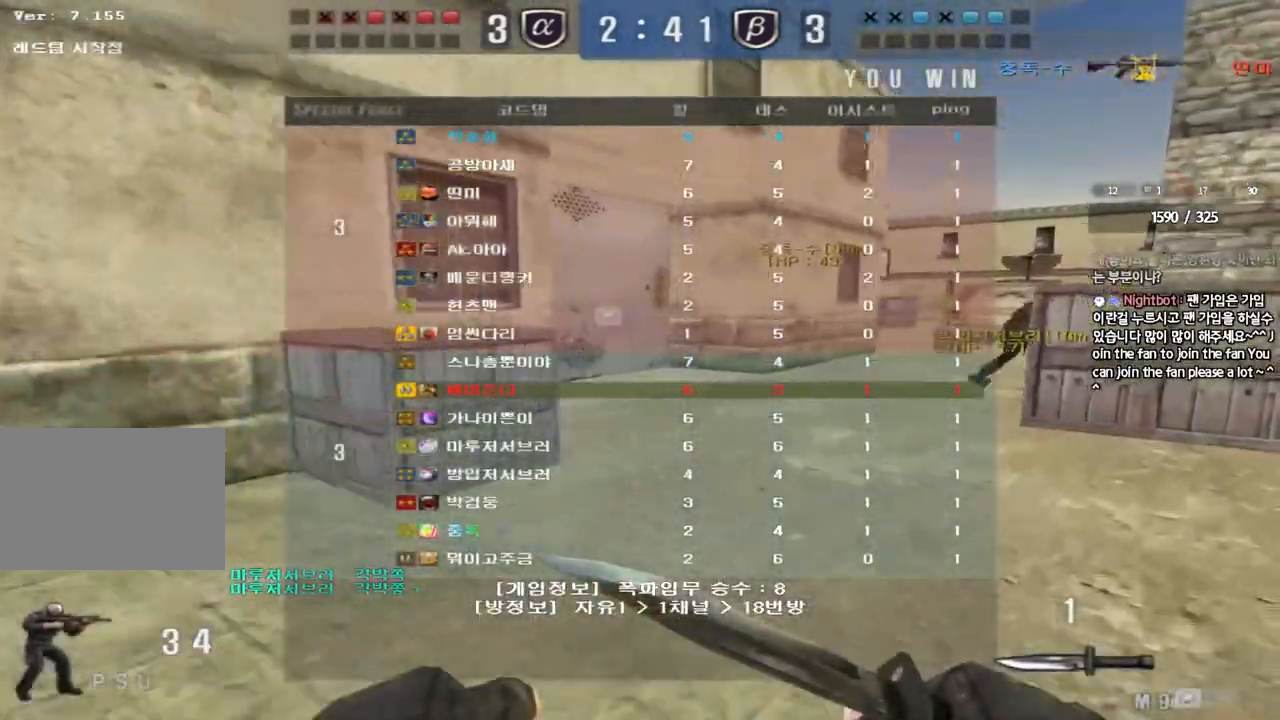
{"keys": [], "events": [[17, "d", "up"], [33, "w", "up"], [50, "space", "down"], [167, "space", "up"], [200, "ctrl", "up"]]}
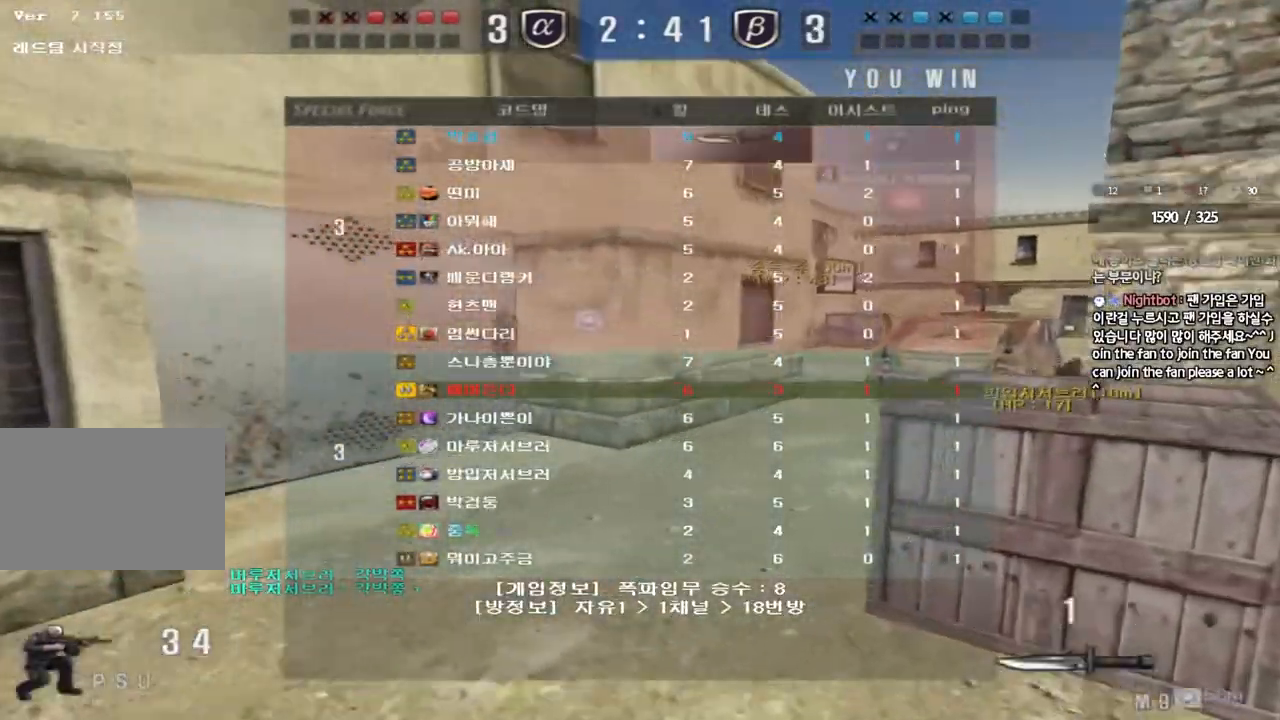
{"keys": ["a", "w"], "events": [[150, "d", "down"], [150, "w", "down"], [350, "d", "up"], [433, "a", "down"]]}
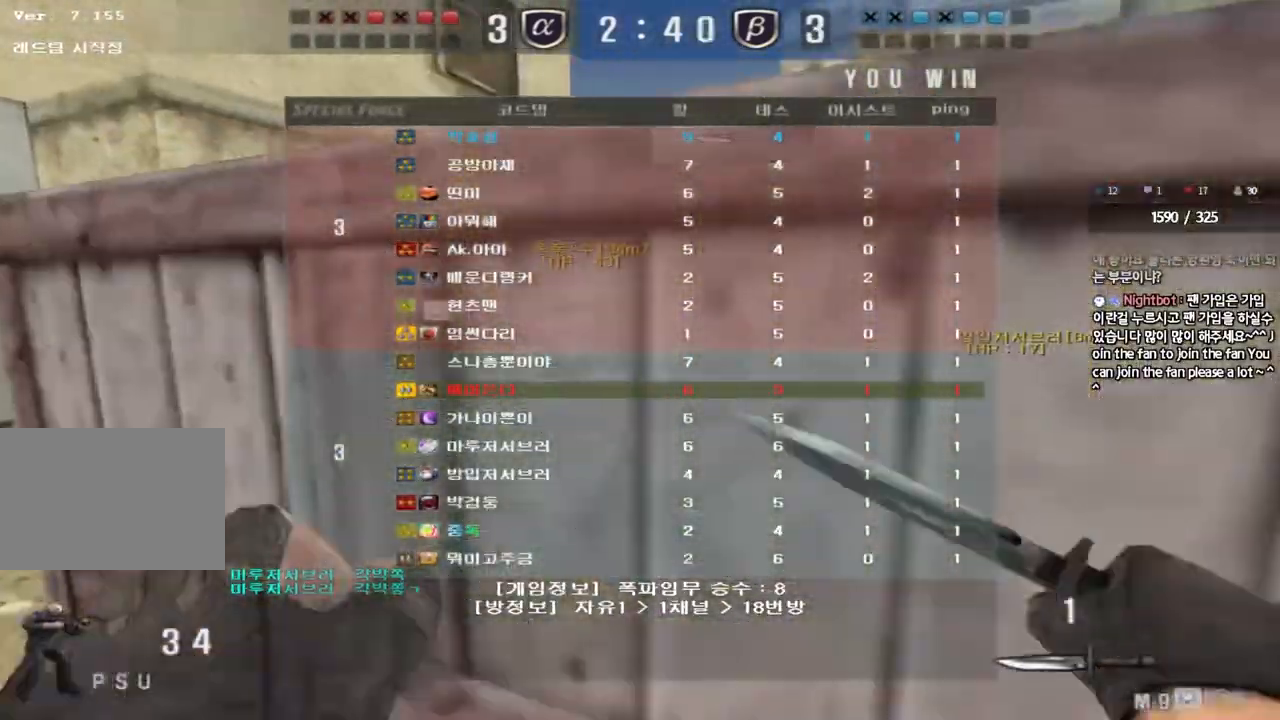
{"keys": ["ctrl"], "events": [[483, "ctrl", "down"], [483, "w", "up"], [500, "a", "up"]]}
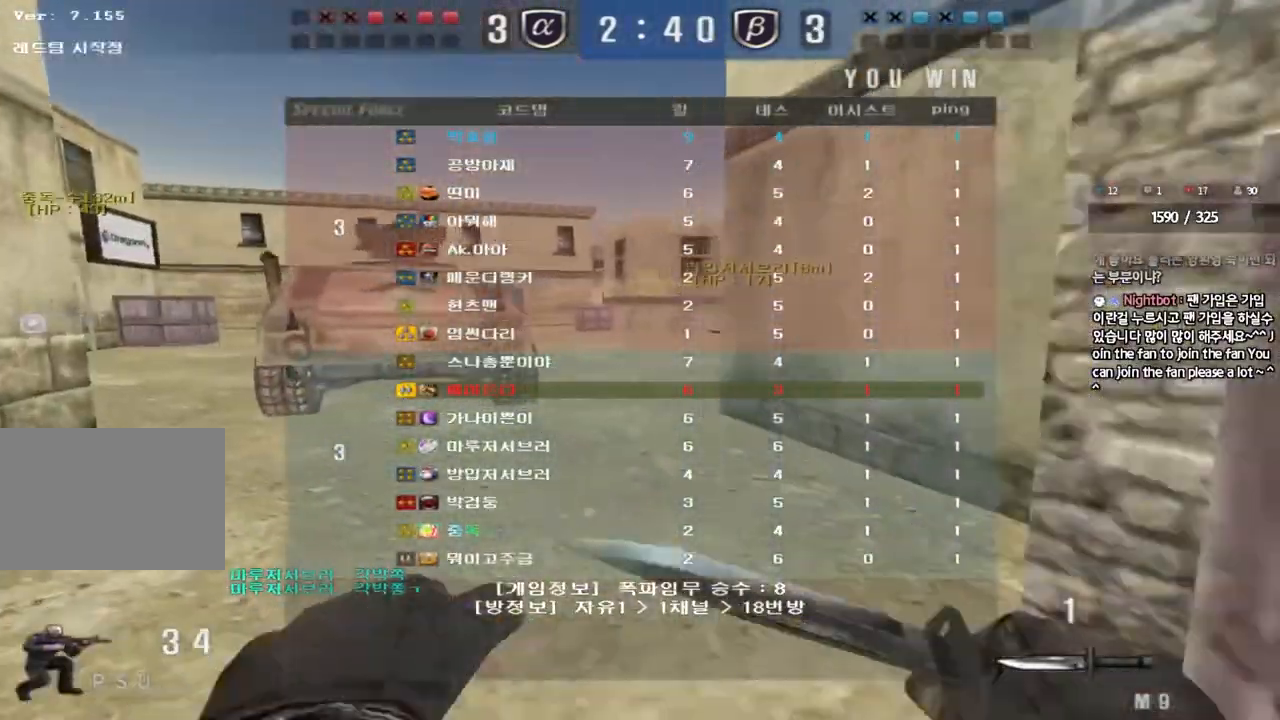
{"keys": ["d", "w"], "events": [[83, "d", "down"], [83, "w", "down"], [100, "ctrl", "up"], [333, "ctrl", "down"], [333, "d", "up"], [350, "w", "up"], [400, "ctrl", "up"], [417, "d", "down"], [417, "w", "down"]]}
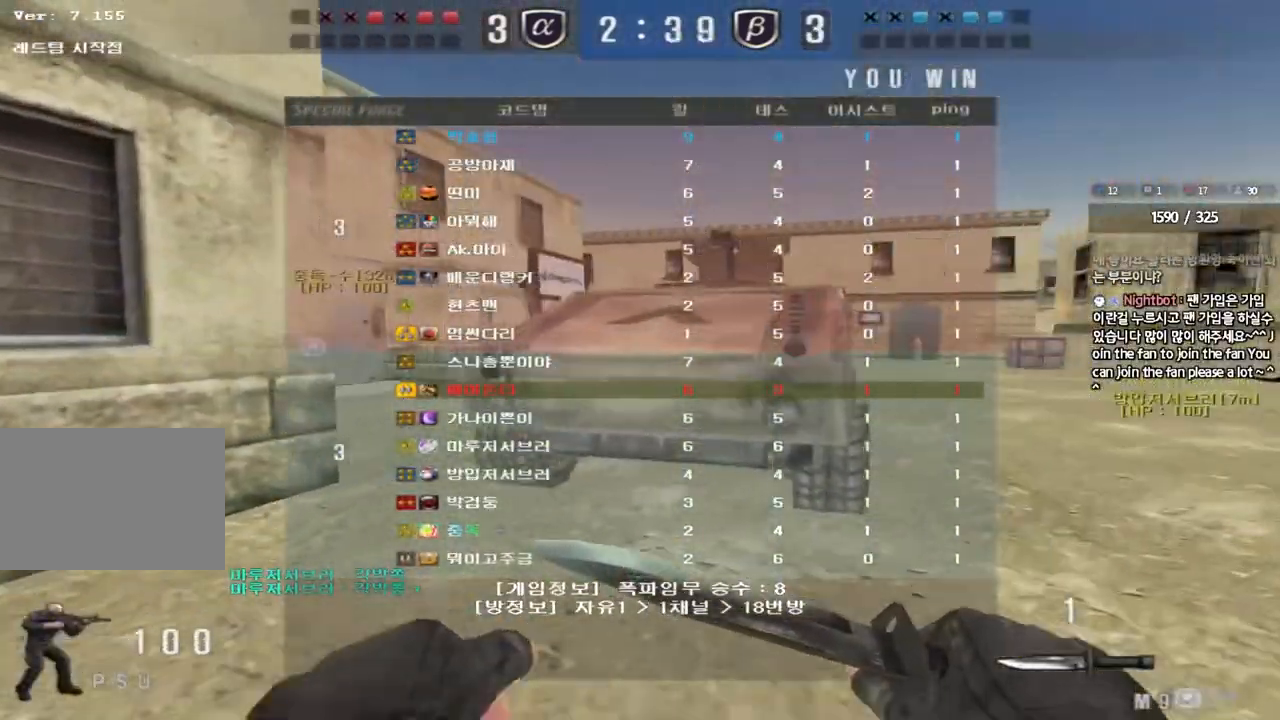
{"keys": ["d", "w"], "events": [[183, "d", "up"], [200, "ctrl", "down"], [217, "w", "up"], [283, "ctrl", "up"], [300, "d", "down"], [300, "w", "down"]]}
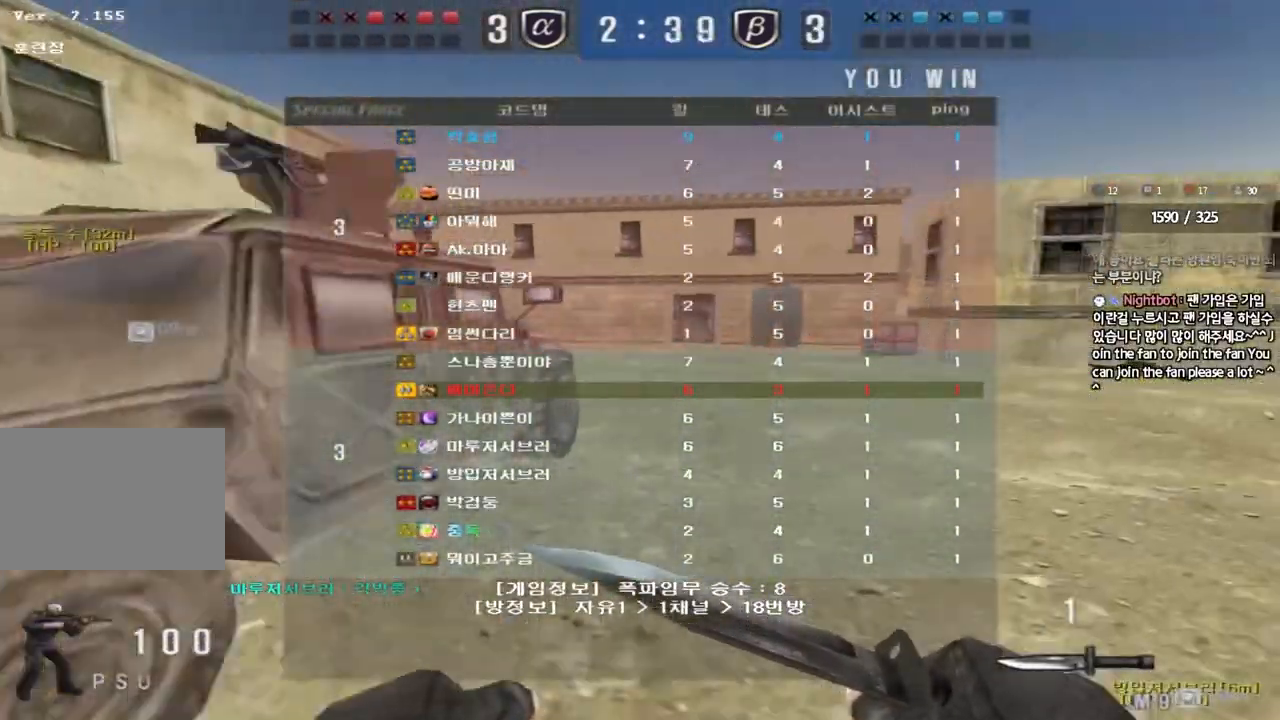
{"keys": ["d", "w"], "events": [[50, "ctrl", "down"], [50, "d", "up"], [67, "w", "up"], [133, "ctrl", "up"], [150, "w", "down"], [167, "d", "down"], [350, "ctrl", "down"], [350, "d", "up"], [367, "w", "up"], [433, "ctrl", "up"], [450, "d", "down"], [450, "w", "down"]]}
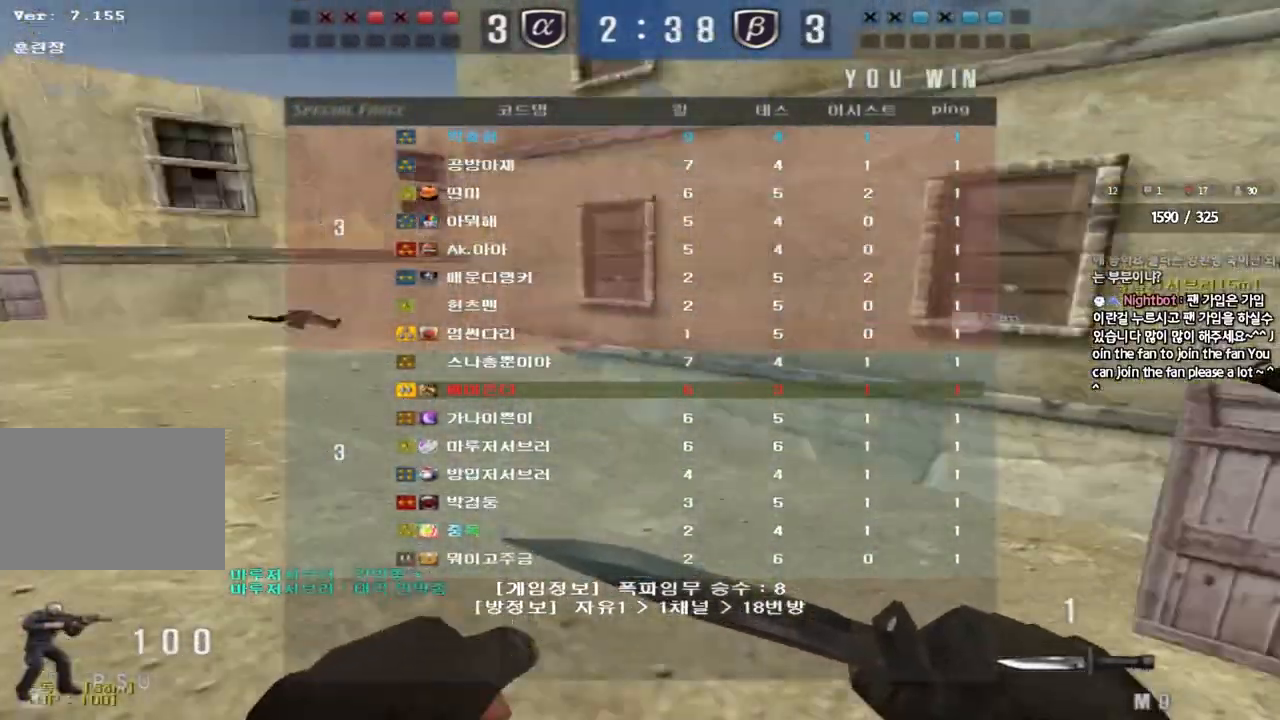
{"keys": [], "events": [[167, "ctrl", "down"], [167, "d", "up"], [183, "w", "up"], [217, "space", "down"], [317, "ctrl", "up"], [317, "space", "up"]]}